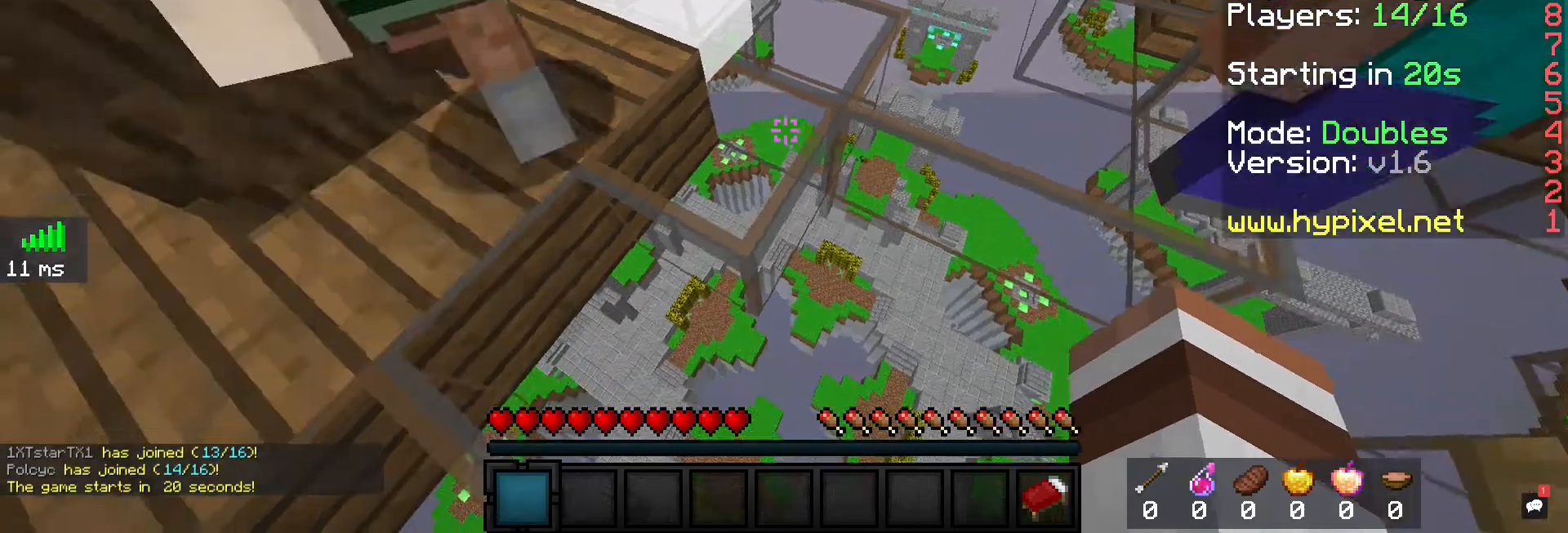
Gameplay with keyboard and mouse; each line is a JSON object with the keys and mouse buttons held at the frame after it. "events" lists presses ("down") and releases ("up") of "a", "d", "s", "space", "w", "mouse_left" and "mouse_right" between this image and that frame as [ms after this image, input, new state], when the widget could be followed in between. "mouse_left", "mouse_right" = the "left", "right" buttons of the "mouse" list. No other keys are recorded. Fast repeated clicks can show as one long hold. Mouse movement is not recorded.
{"keys": ["a", "s"], "mouse": [], "events": [[33, "s", "down"], [100, "a", "down"]]}
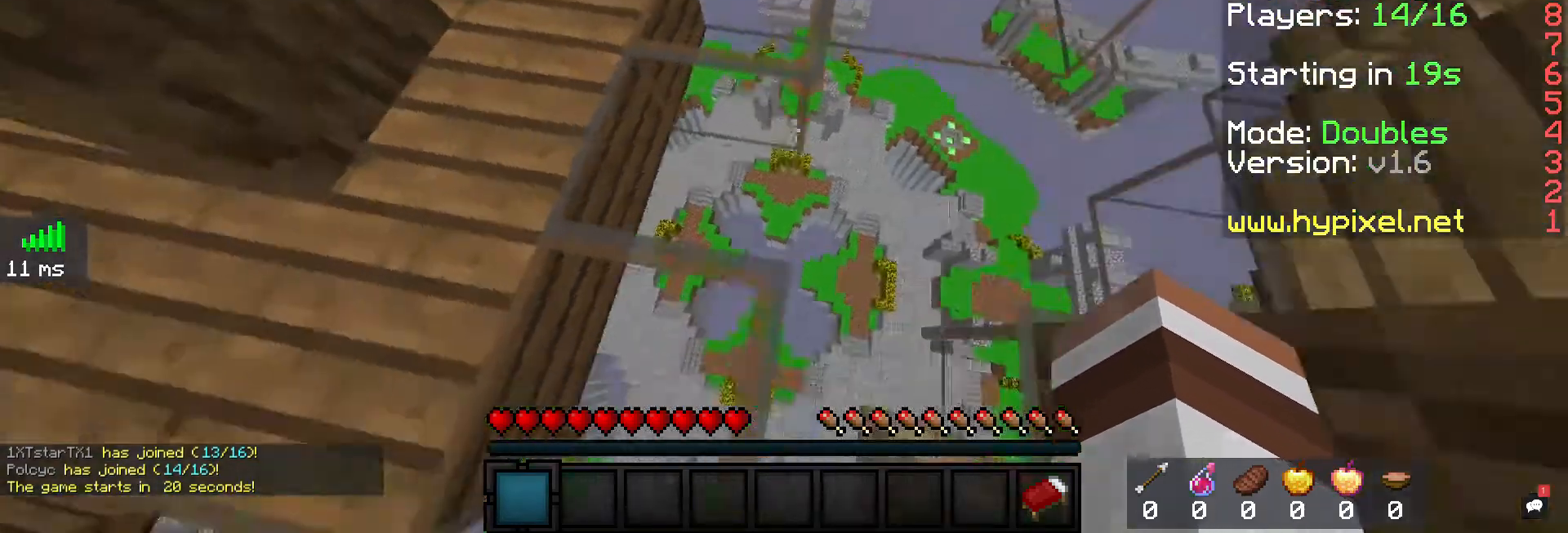
{"keys": ["a", "s"], "mouse": ["left"]}
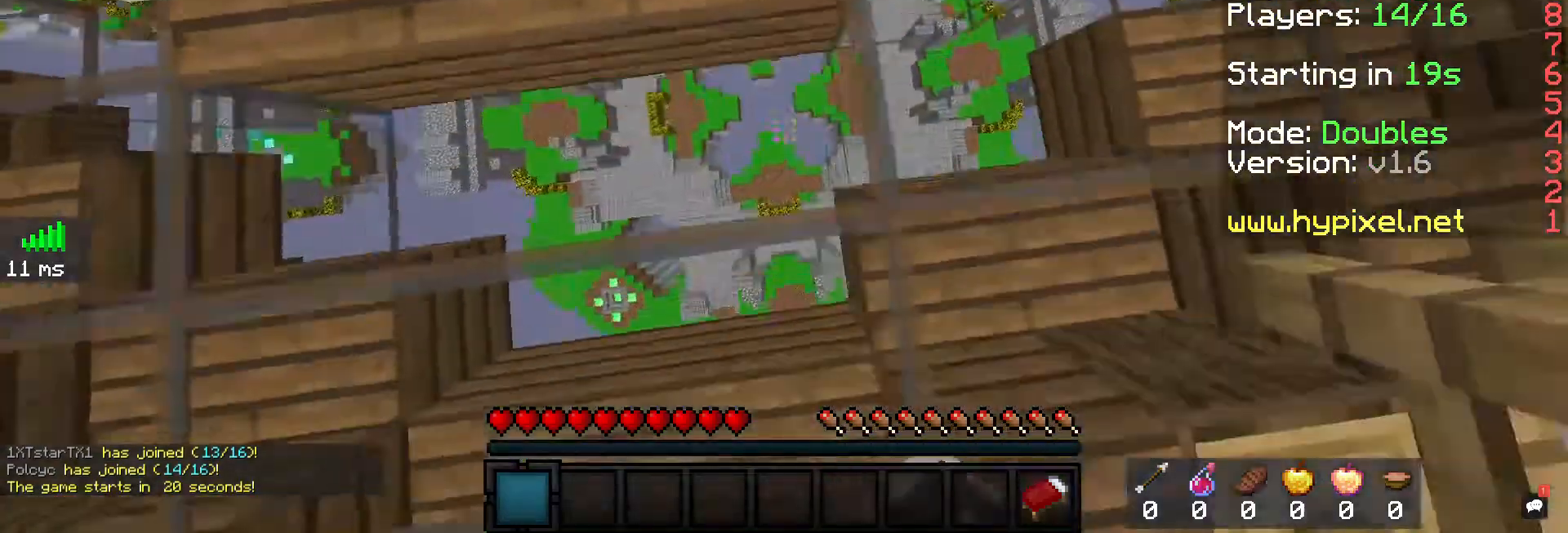
{"keys": ["s"], "mouse": ["left"], "events": [[100, "a", "up"]]}
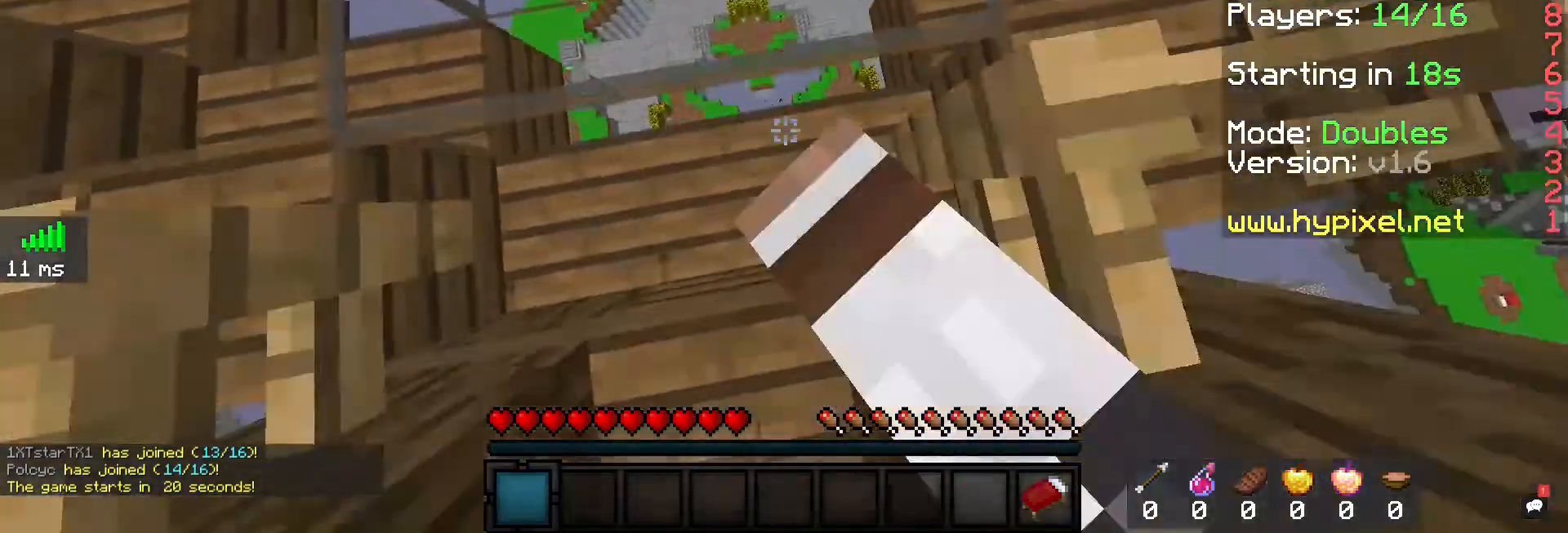
{"keys": ["w"], "mouse": [], "events": [[67, "mouse_left", "up"], [133, "mouse_left", "down"], [267, "s", "up"], [400, "w", "down"], [500, "mouse_left", "up"]]}
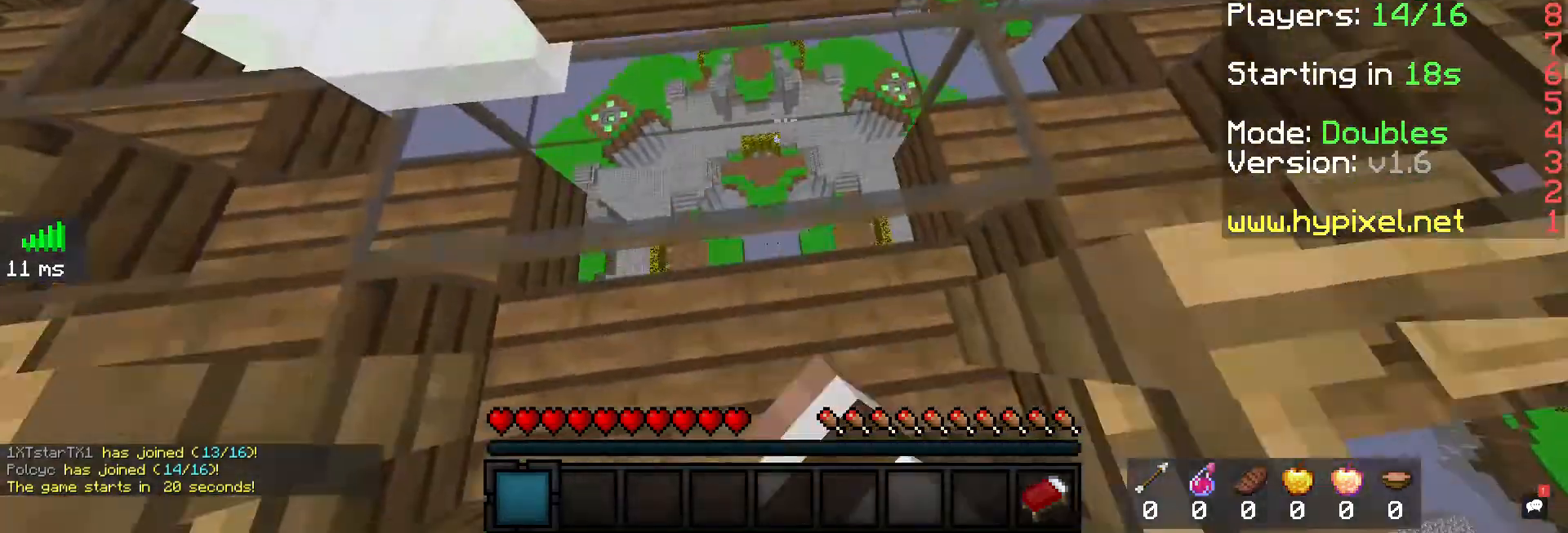
{"keys": ["d"], "mouse": [], "events": [[100, "mouse_left", "down"], [467, "d", "down"], [500, "mouse_left", "up"], [500, "w", "up"]]}
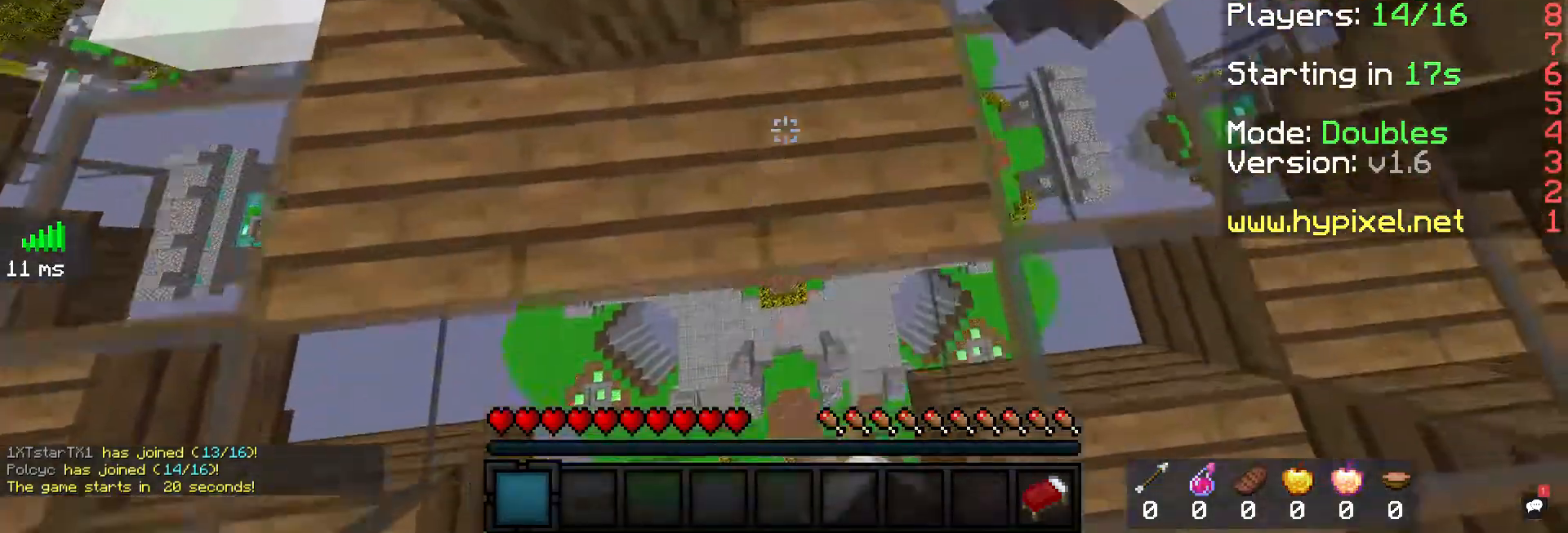
{"keys": ["w"], "mouse": ["left"], "events": [[267, "w", "down"], [400, "mouse_left", "down"], [467, "d", "up"]]}
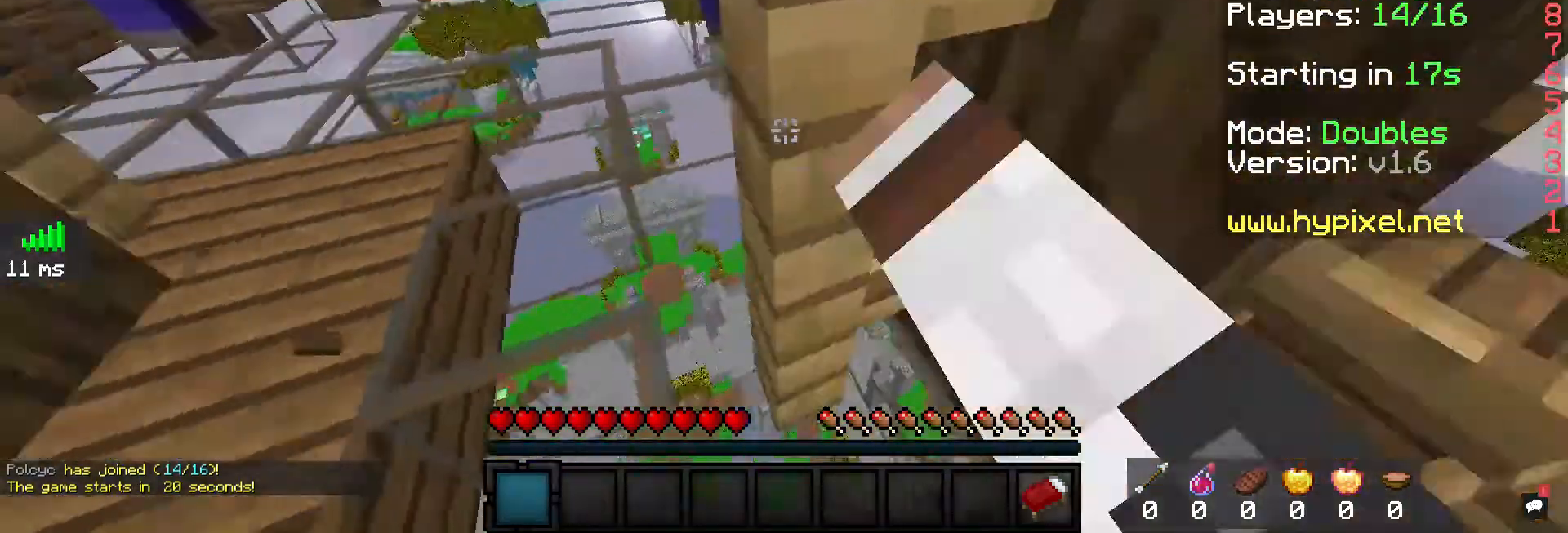
{"keys": ["a", "w"], "mouse": [], "events": [[33, "mouse_left", "up"], [167, "mouse_left", "down"], [300, "mouse_left", "up"], [433, "a", "down"]]}
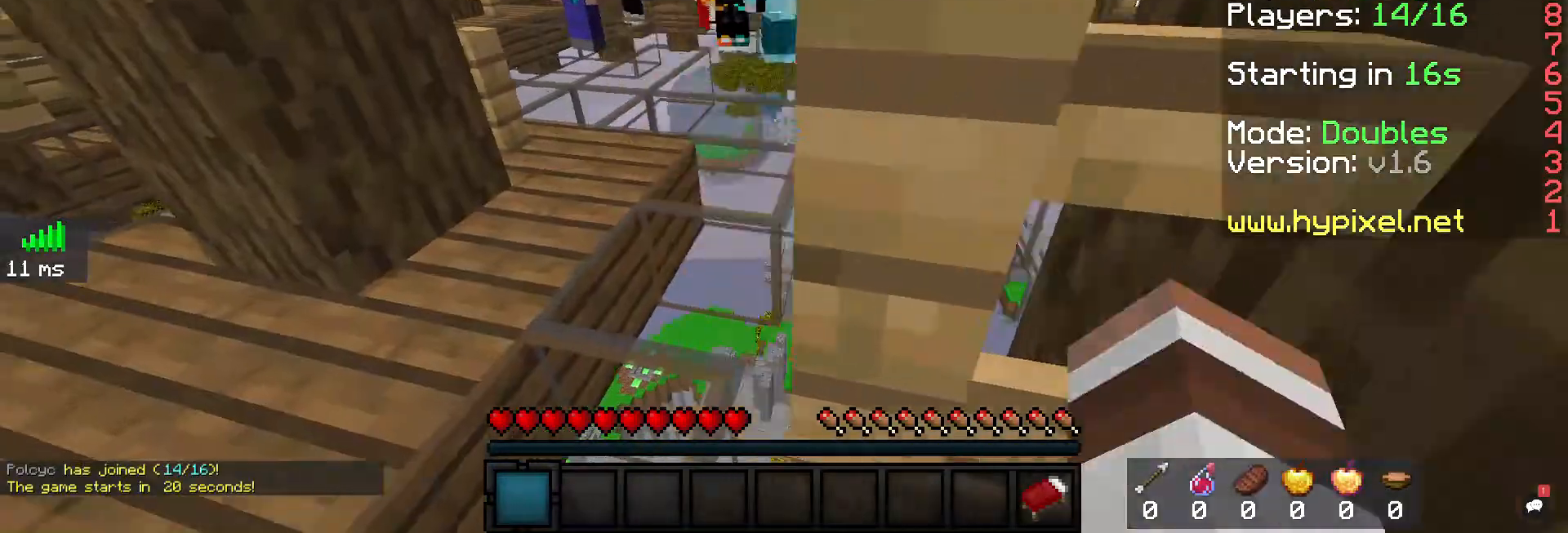
{"keys": ["w"], "mouse": ["left"], "events": [[267, "a", "up"], [300, "mouse_left", "down"]]}
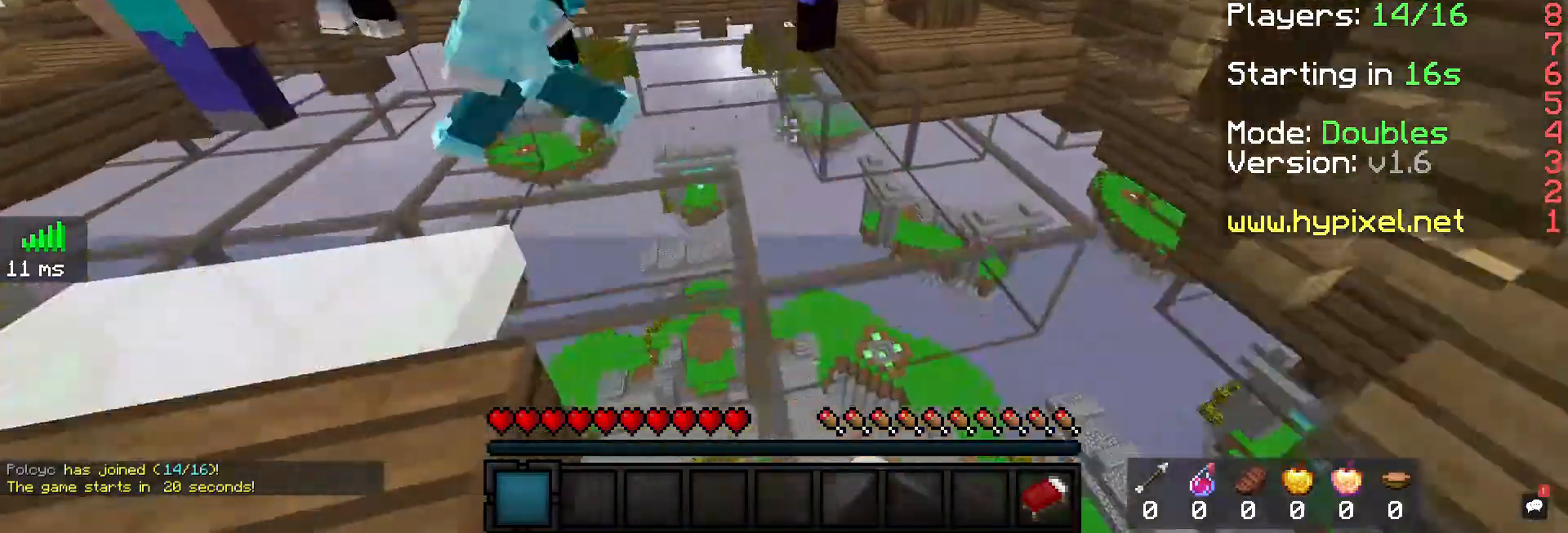
{"keys": ["w"], "mouse": [], "events": [[33, "mouse_left", "up"]]}
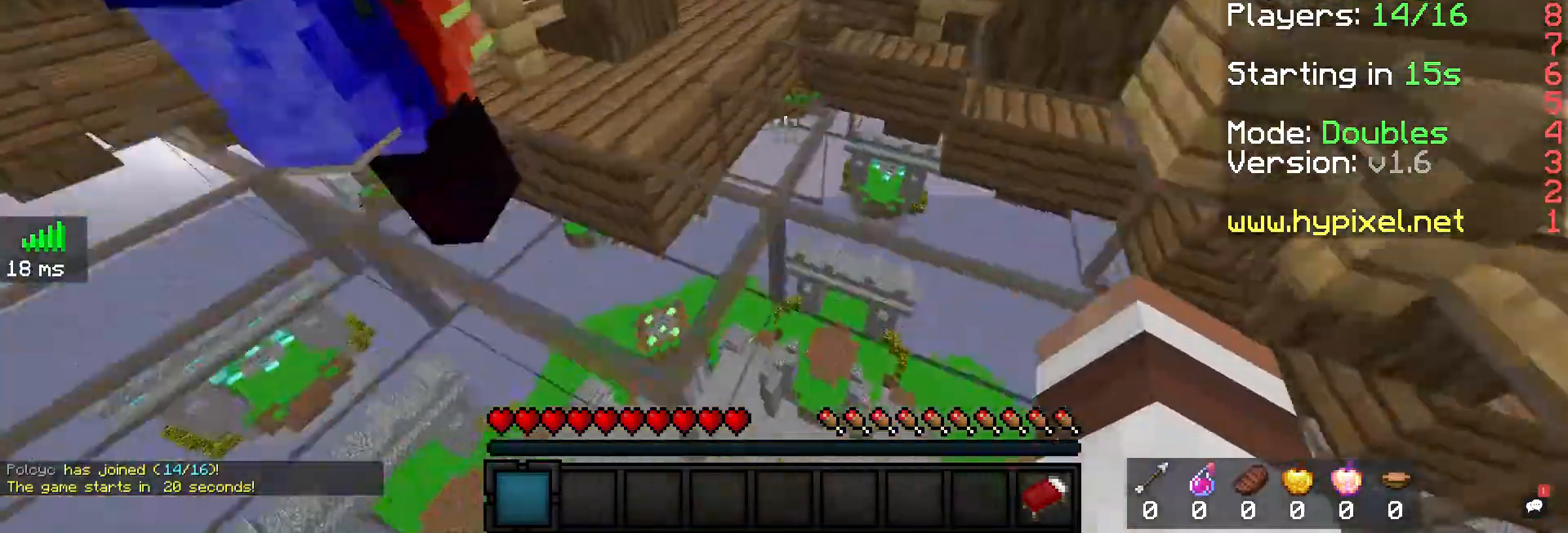
{"keys": ["w"], "mouse": [], "events": []}
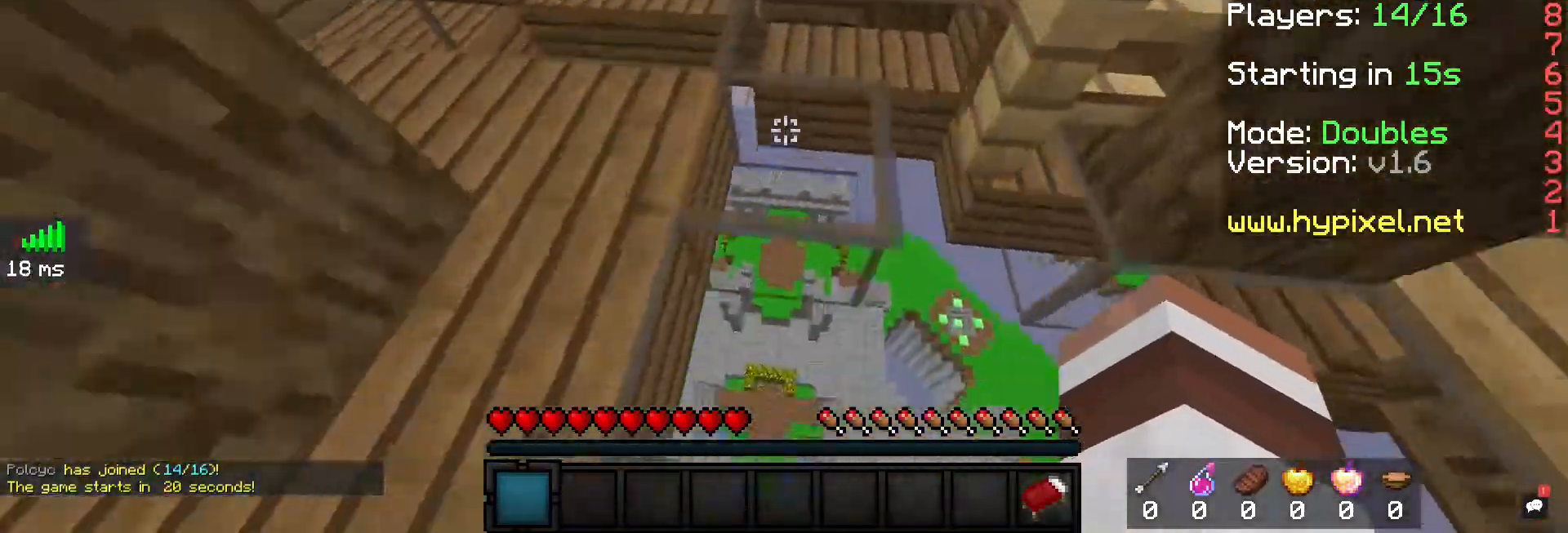
{"keys": ["w"], "mouse": [], "events": [[133, "d", "down"], [467, "d", "up"]]}
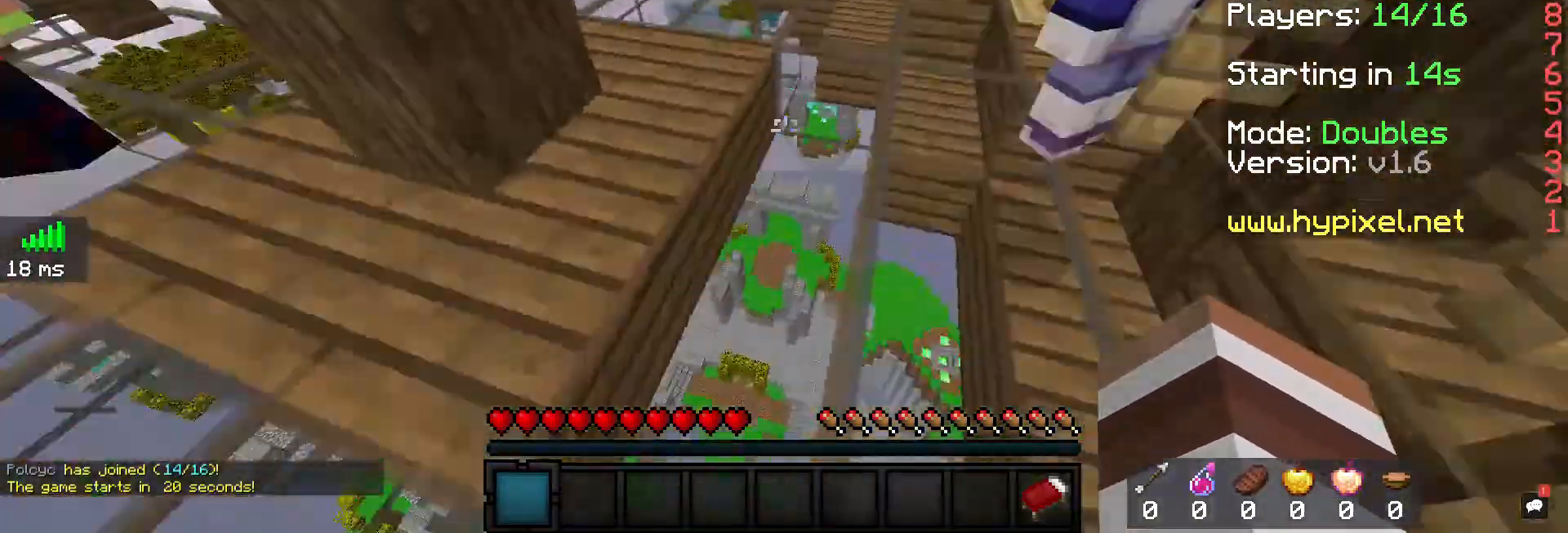
{"keys": ["d", "w"], "mouse": [], "events": [[267, "mouse_left", "down"], [400, "d", "down"], [500, "mouse_left", "up"]]}
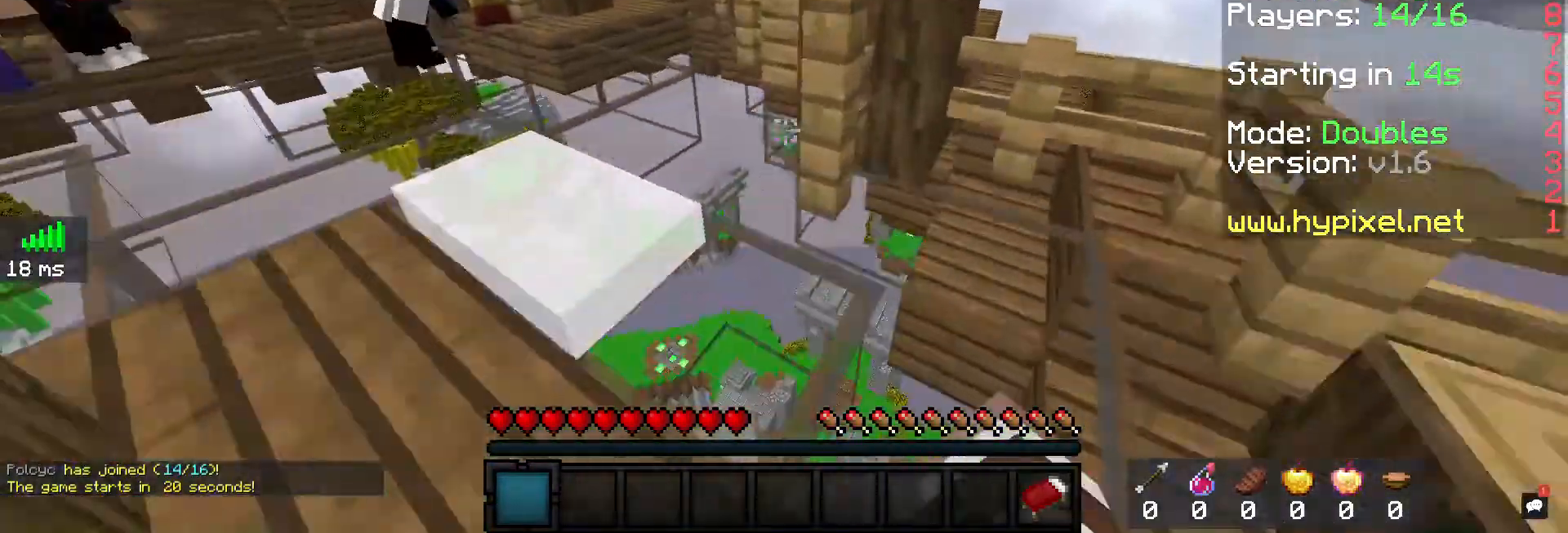
{"keys": ["a", "w"], "mouse": [], "events": [[167, "d", "up"], [167, "mouse_left", "down"], [300, "a", "down"], [333, "mouse_left", "up"]]}
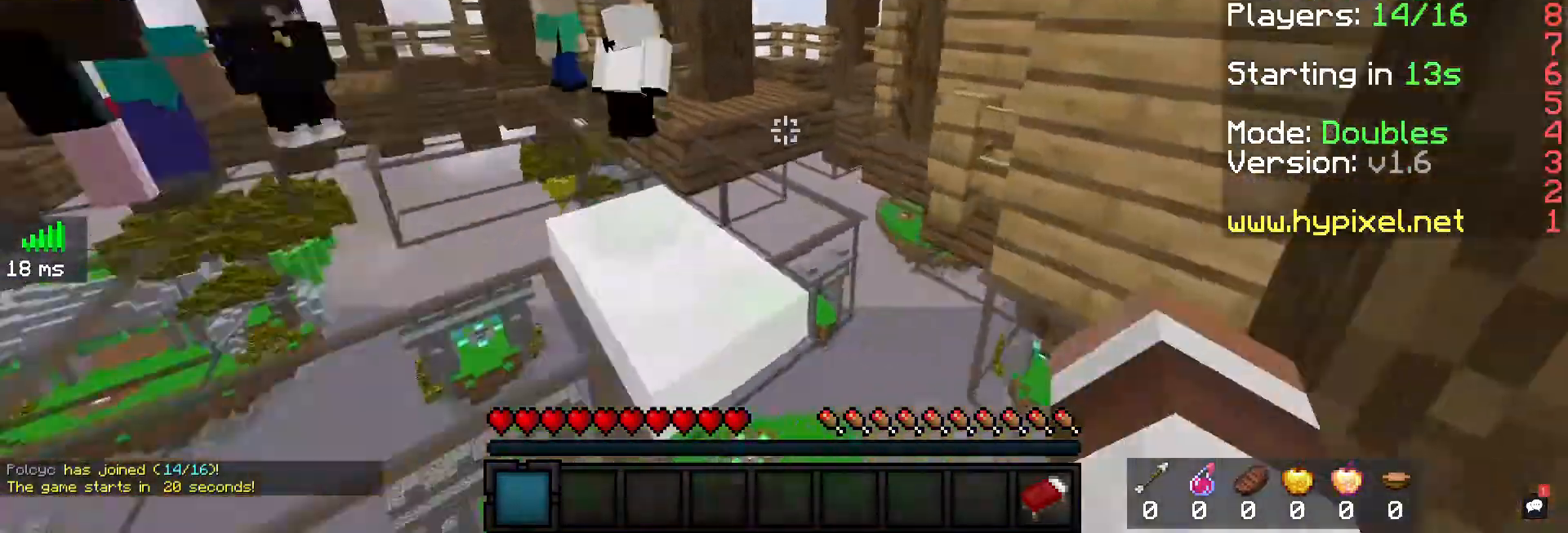
{"keys": ["a", "w"], "mouse": [], "events": [[200, "mouse_left", "down"], [300, "mouse_left", "up"]]}
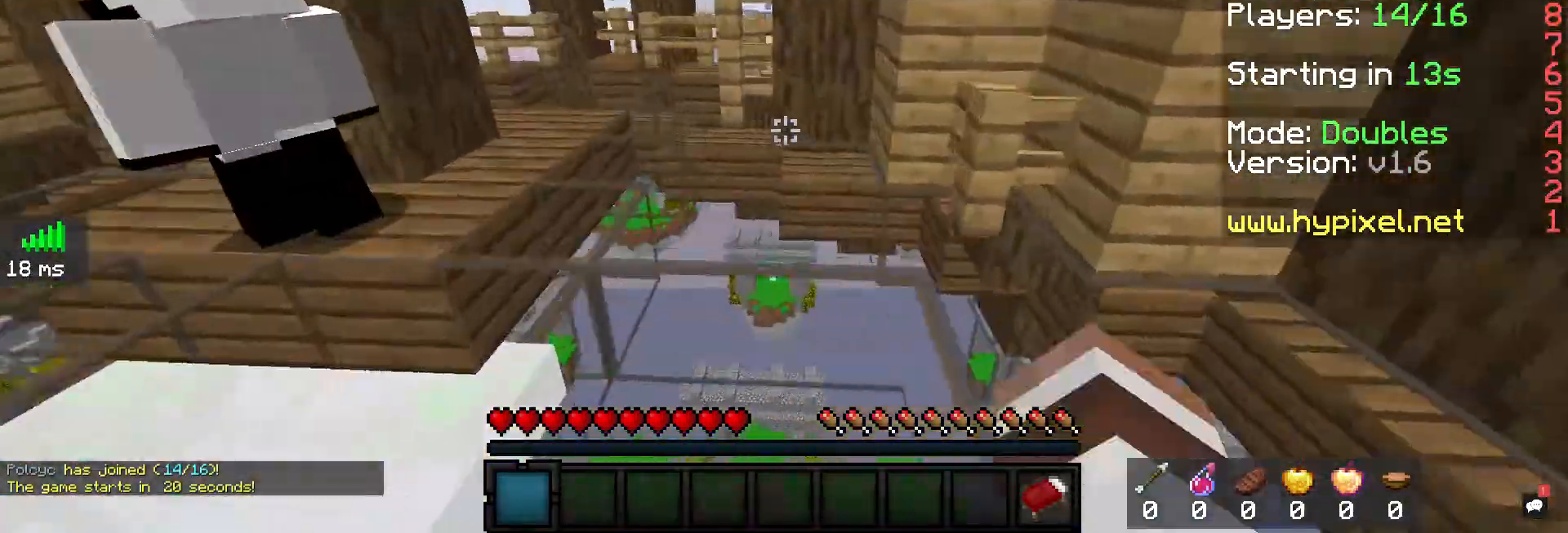
{"keys": ["w"], "mouse": [], "events": [[133, "mouse_left", "down"], [267, "mouse_left", "up"], [433, "a", "up"]]}
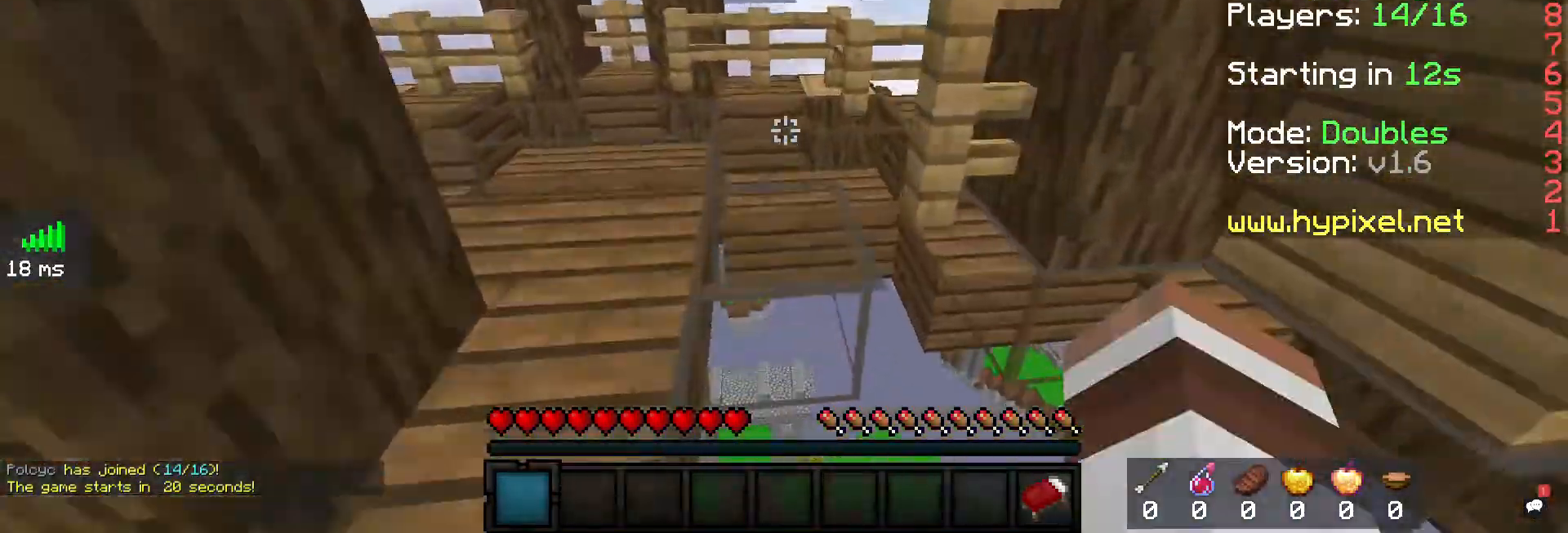
{"keys": ["w"], "mouse": ["left"], "events": [[100, "mouse_left", "down"], [267, "mouse_left", "up"], [400, "mouse_left", "down"]]}
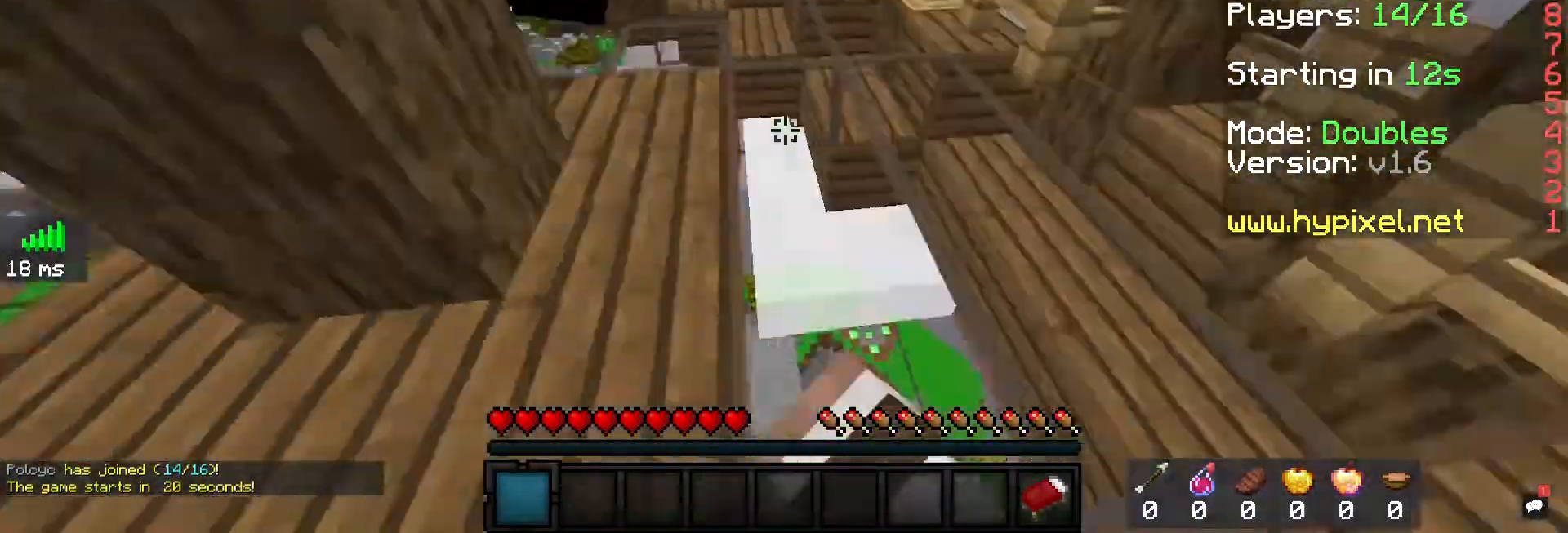
{"keys": ["w"], "mouse": ["left"], "events": [[33, "mouse_left", "up"], [133, "mouse_left", "down"]]}
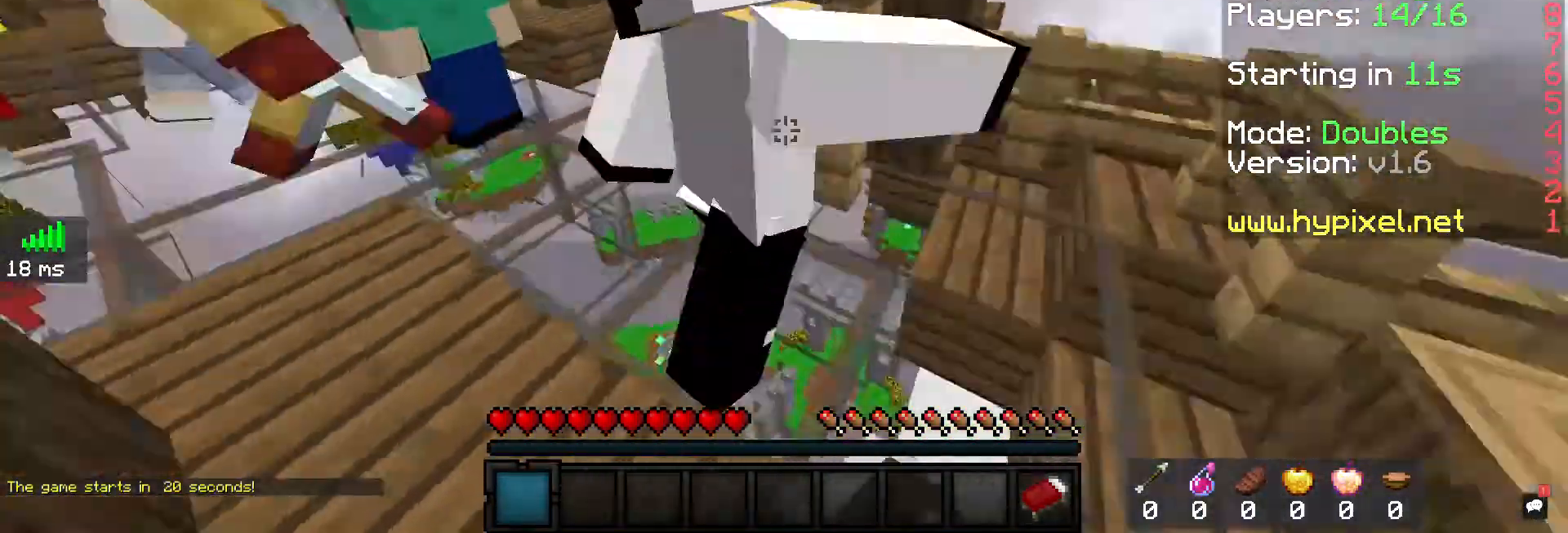
{"keys": ["w"], "mouse": ["left"], "events": []}
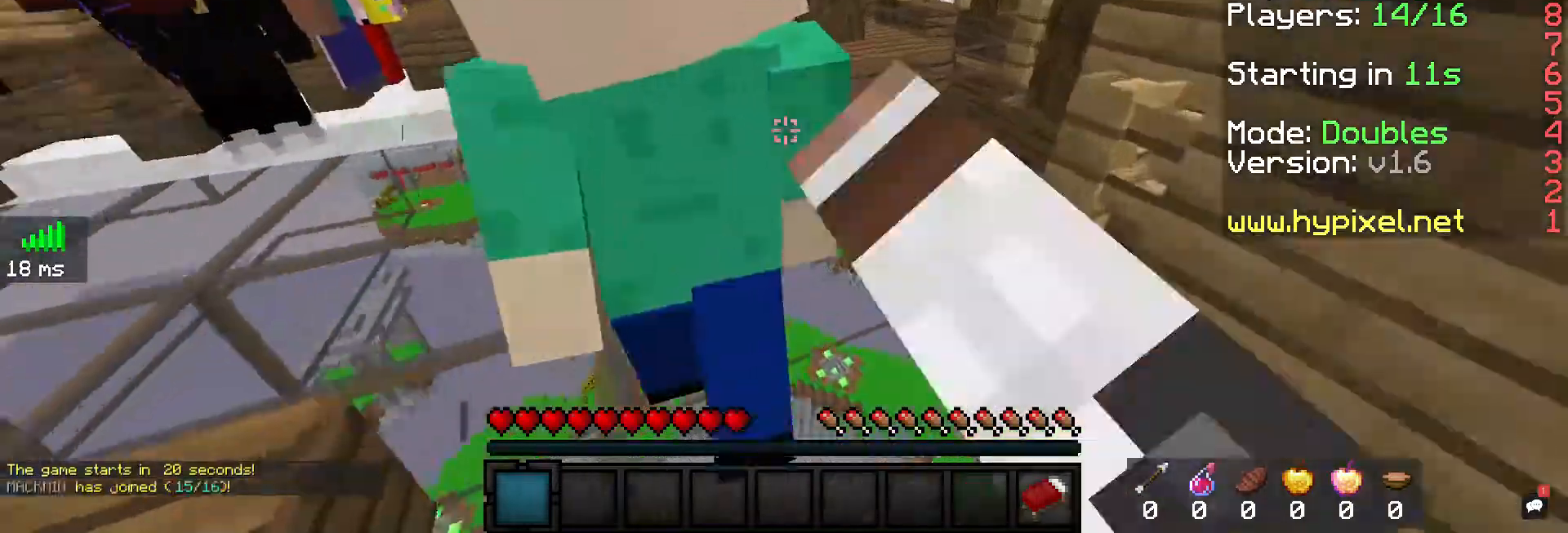
{"keys": ["w"], "mouse": ["left"], "events": [[333, "mouse_left", "up"], [433, "mouse_left", "down"]]}
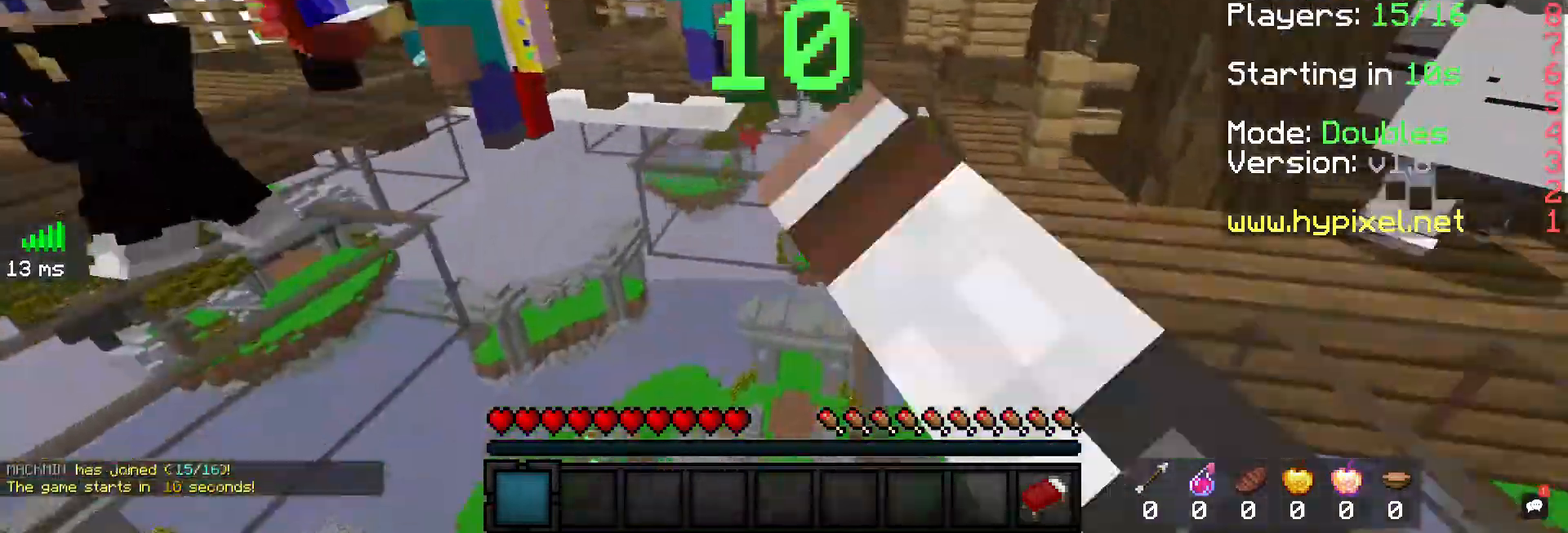
{"keys": ["w"], "mouse": ["left"], "events": [[67, "mouse_left", "up"], [167, "mouse_left", "down"], [200, "space", "down"], [500, "space", "up"]]}
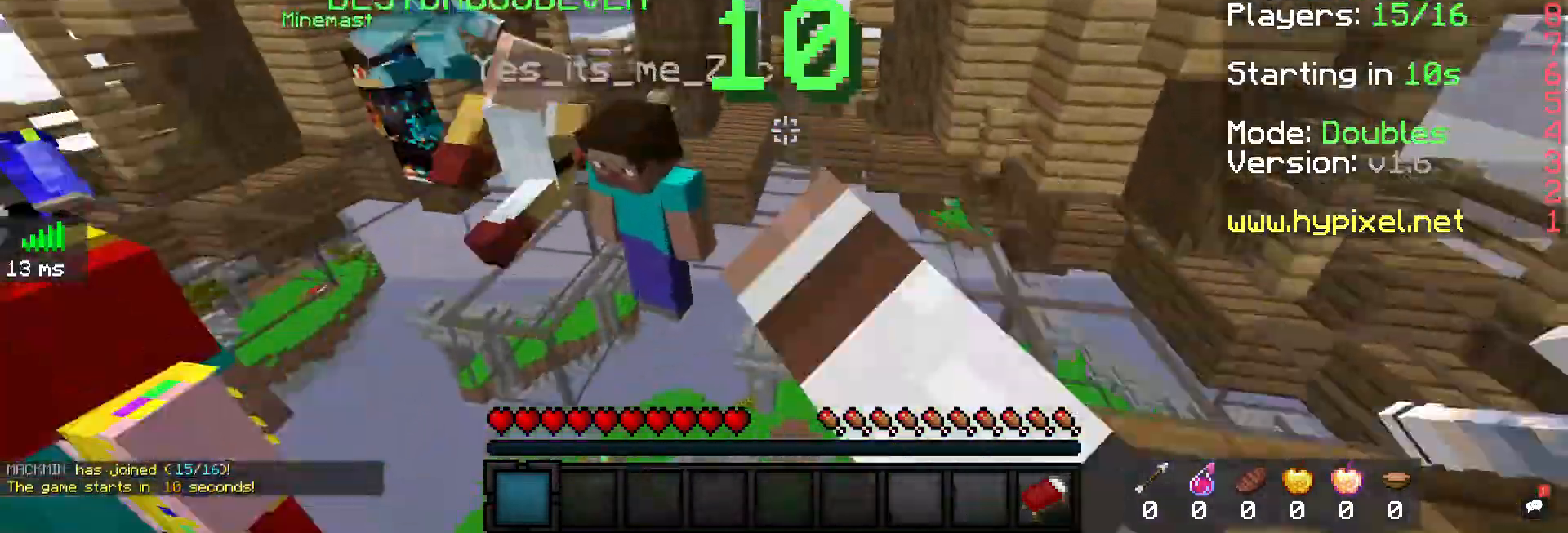
{"keys": ["space", "w"], "mouse": ["left"], "events": [[100, "mouse_left", "up"], [167, "mouse_left", "down"], [433, "space", "down"]]}
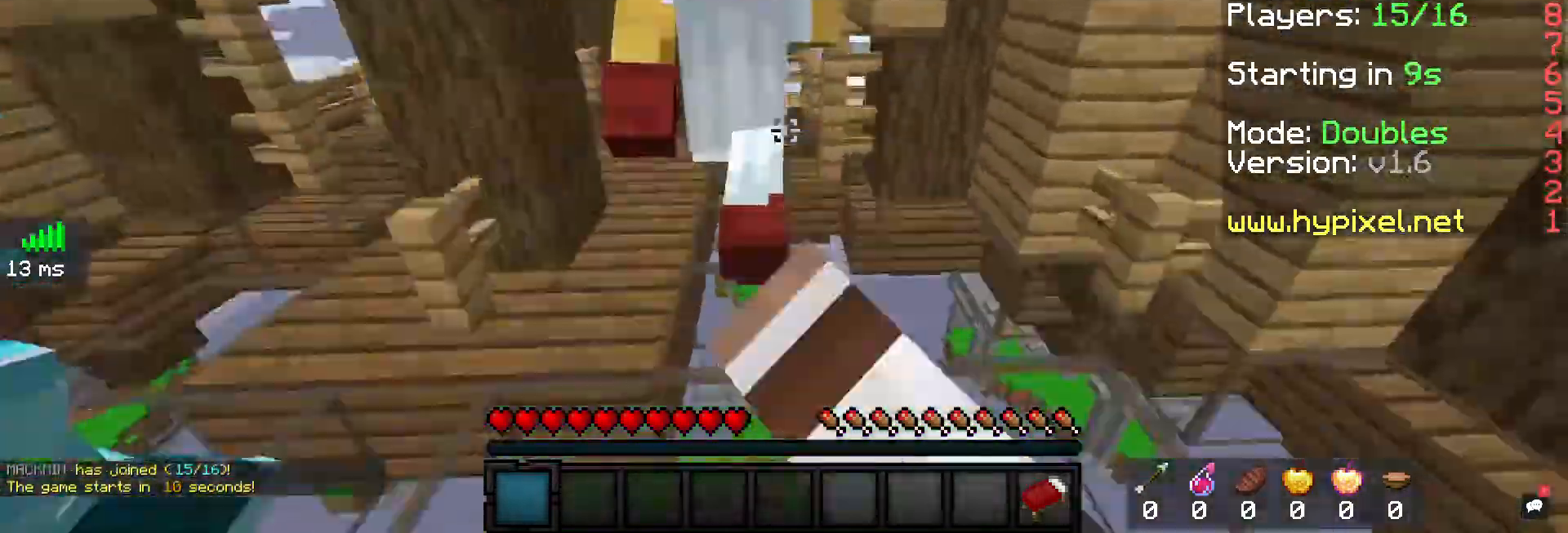
{"keys": ["w"], "mouse": [], "events": [[33, "mouse_left", "up"], [100, "space", "up"], [133, "mouse_left", "down"], [300, "mouse_left", "up"], [367, "mouse_left", "down"], [500, "mouse_left", "up"]]}
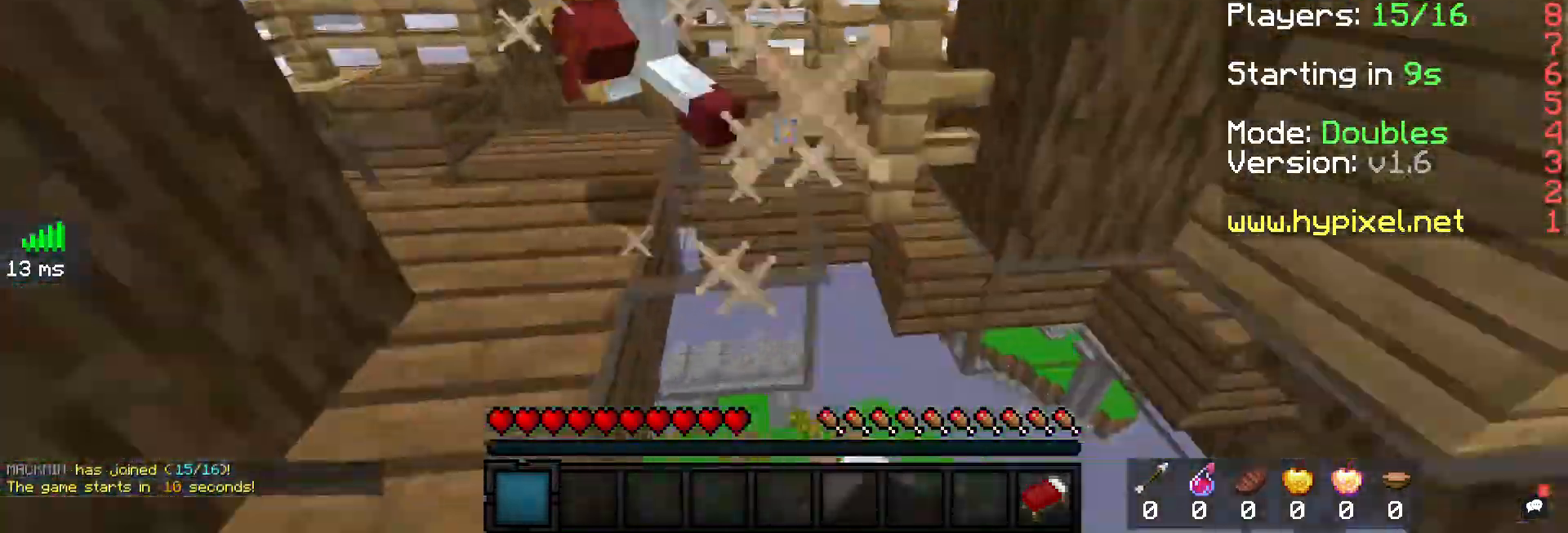
{"keys": ["w"], "mouse": ["left"], "events": [[100, "mouse_left", "down"], [333, "mouse_left", "up"], [400, "mouse_left", "down"]]}
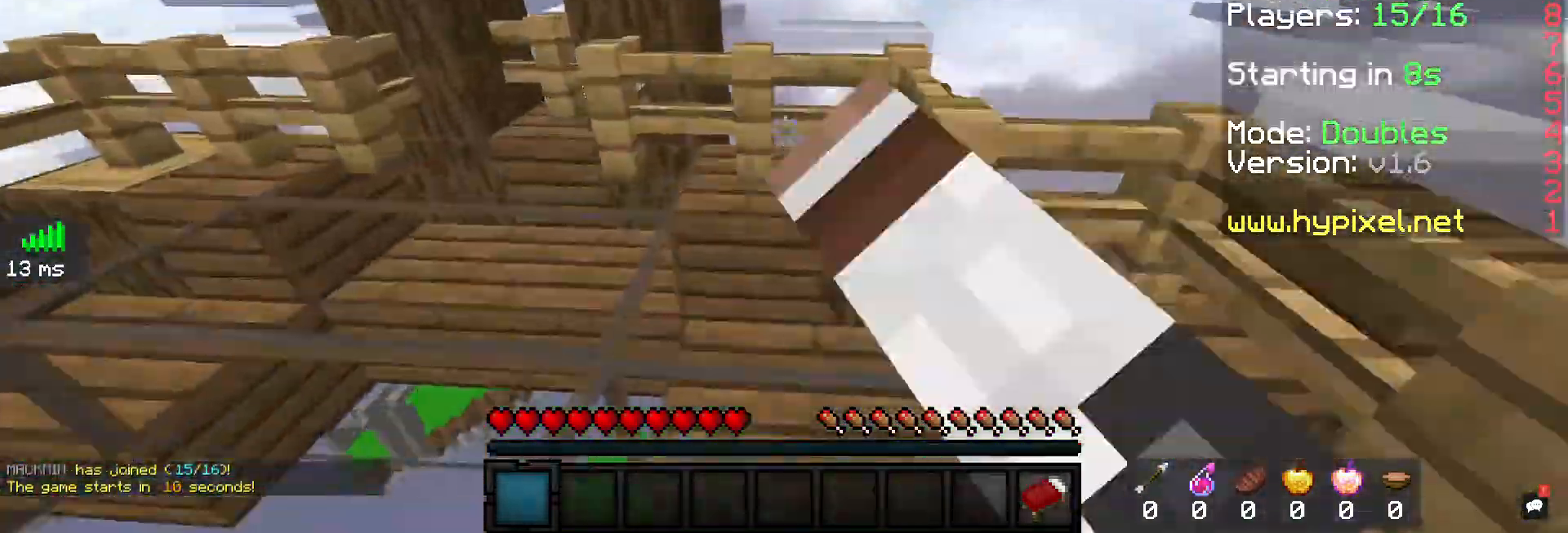
{"keys": ["w"], "mouse": ["left"], "events": [[300, "mouse_left", "up"], [467, "mouse_left", "down"]]}
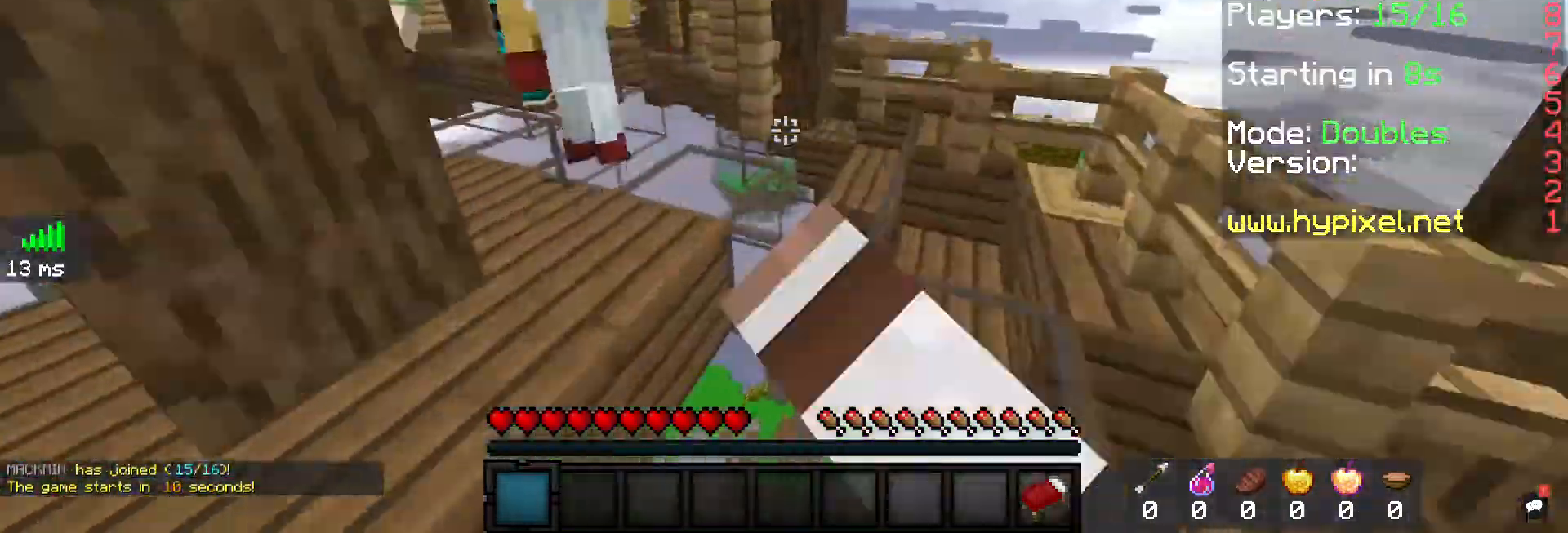
{"keys": ["w"], "mouse": ["left"], "events": [[233, "mouse_left", "up"], [267, "mouse_left", "down"], [333, "mouse_left", "up"], [467, "mouse_left", "down"]]}
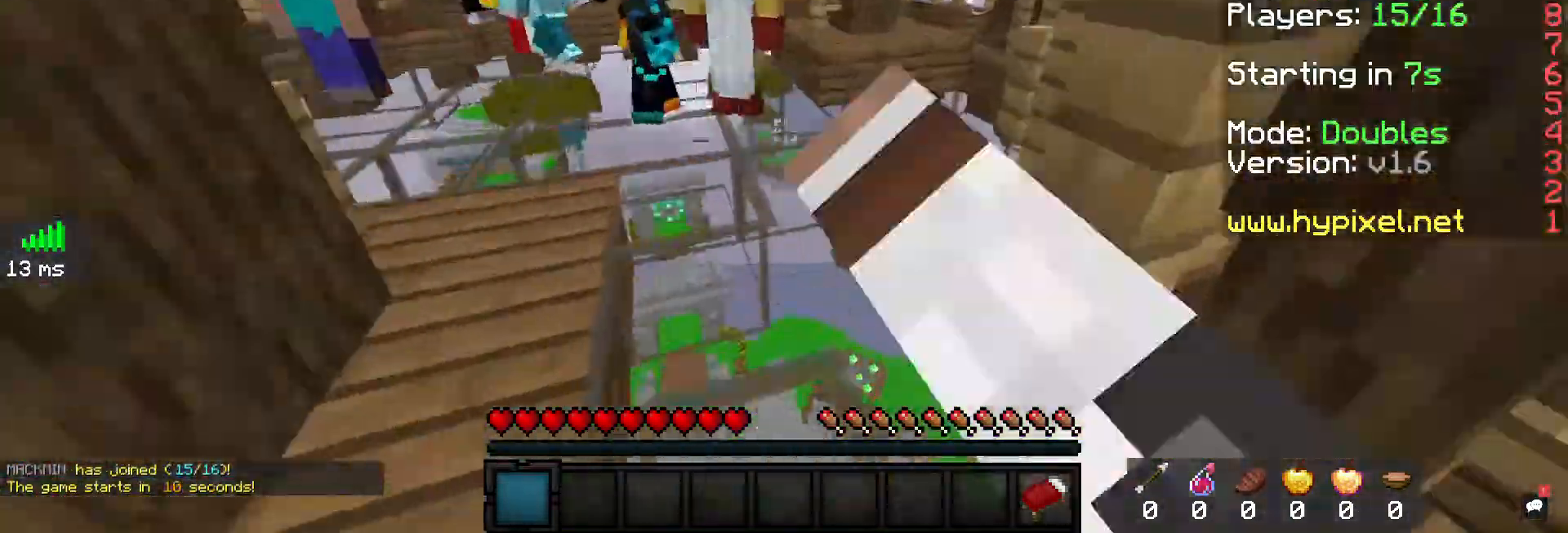
{"keys": ["w"], "mouse": ["left"], "events": [[367, "mouse_left", "up"], [400, "mouse_left", "down"]]}
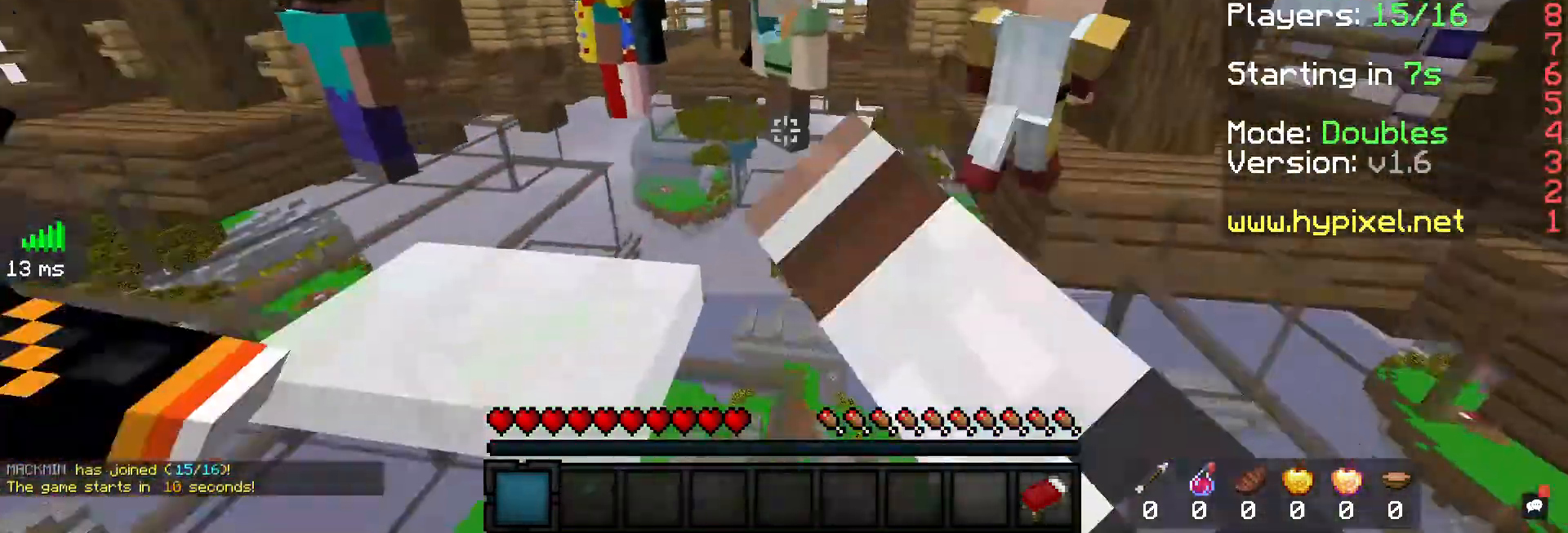
{"keys": ["space", "w"], "mouse": ["left"], "events": [[100, "mouse_left", "up"], [200, "mouse_left", "down"], [367, "mouse_left", "up"], [433, "mouse_left", "down"], [467, "space", "down"]]}